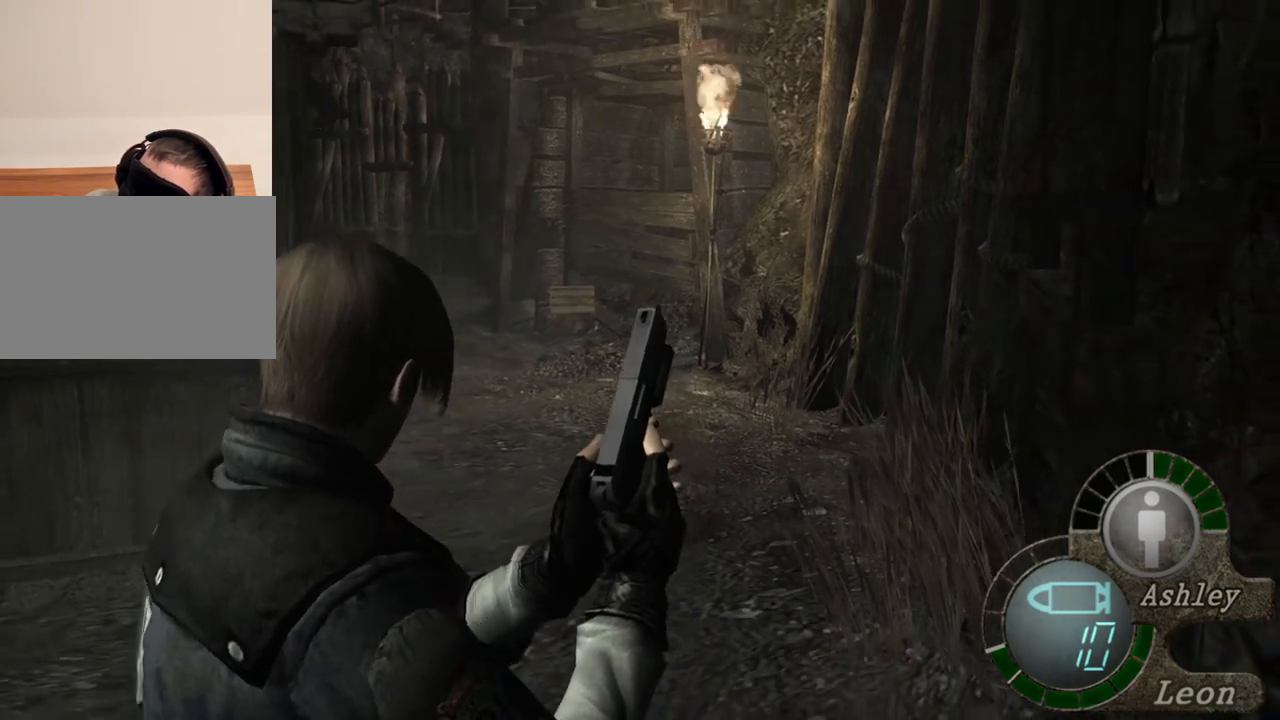
Gameplay with keyboard and mouse; each line is a JSON object with the keys and mouse buttons held at the frame after it. "events" lists presses ("down") and releases ("up") of "1", "2", "3", "4", "5", "a", "alt", "b", "c", "ctrl", "d", "e", "f", "g", "q", "r", "s", "shift", "space", "t", "tab", "tilde", "v", "w", "x", "z", "mouse_left", "mouse_wheel", "mouse_right", "mouse_mb4" and "mouse_mb5" between this image and that frame as [ms after this image, input, new state], when the widget could be followed in between. "mouse_left", "mouse_wheel", "mouse_right", "mouse_mb4", "mouse_mb5" = the "left", "wheel", "right", "mb4", "mb5" buttons of the "mouse" list. No other keys are recorded. "wheel" means that the mouse wheel is clicked or scrolled. Mouse movement is not recorded.
{"keys": ["s"], "mouse": [], "events": []}
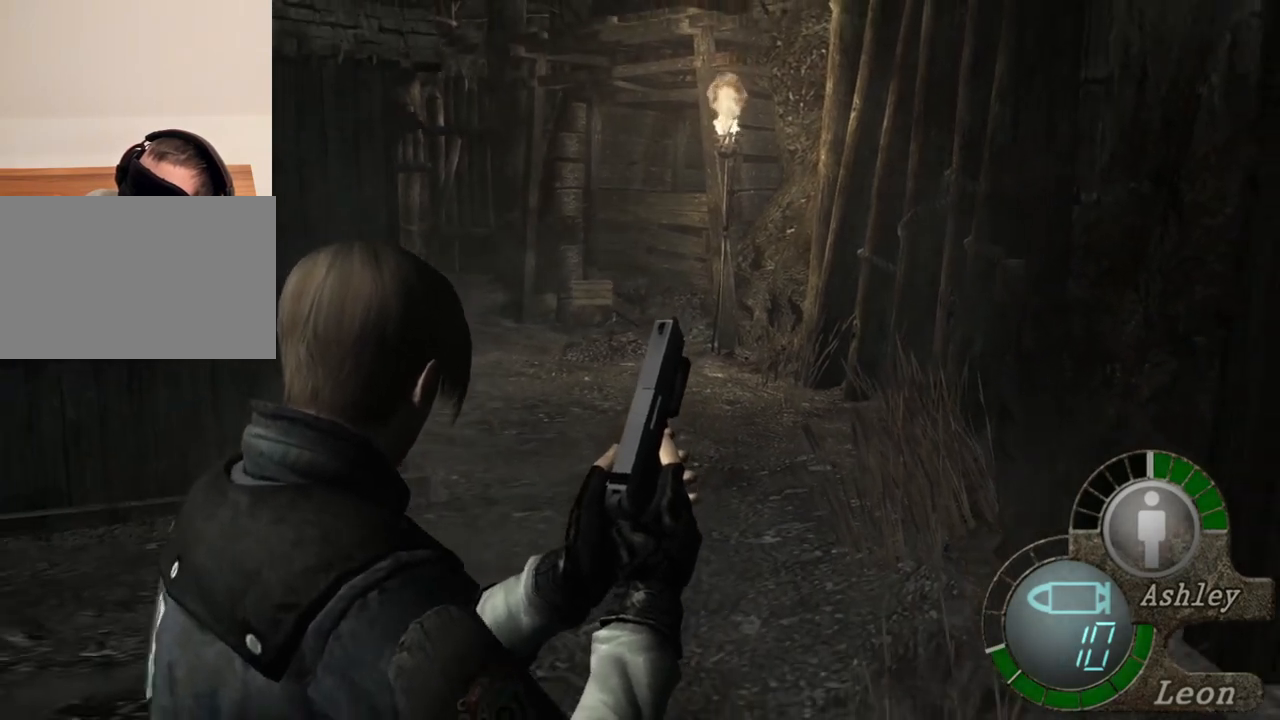
{"keys": ["s"], "mouse": [], "events": []}
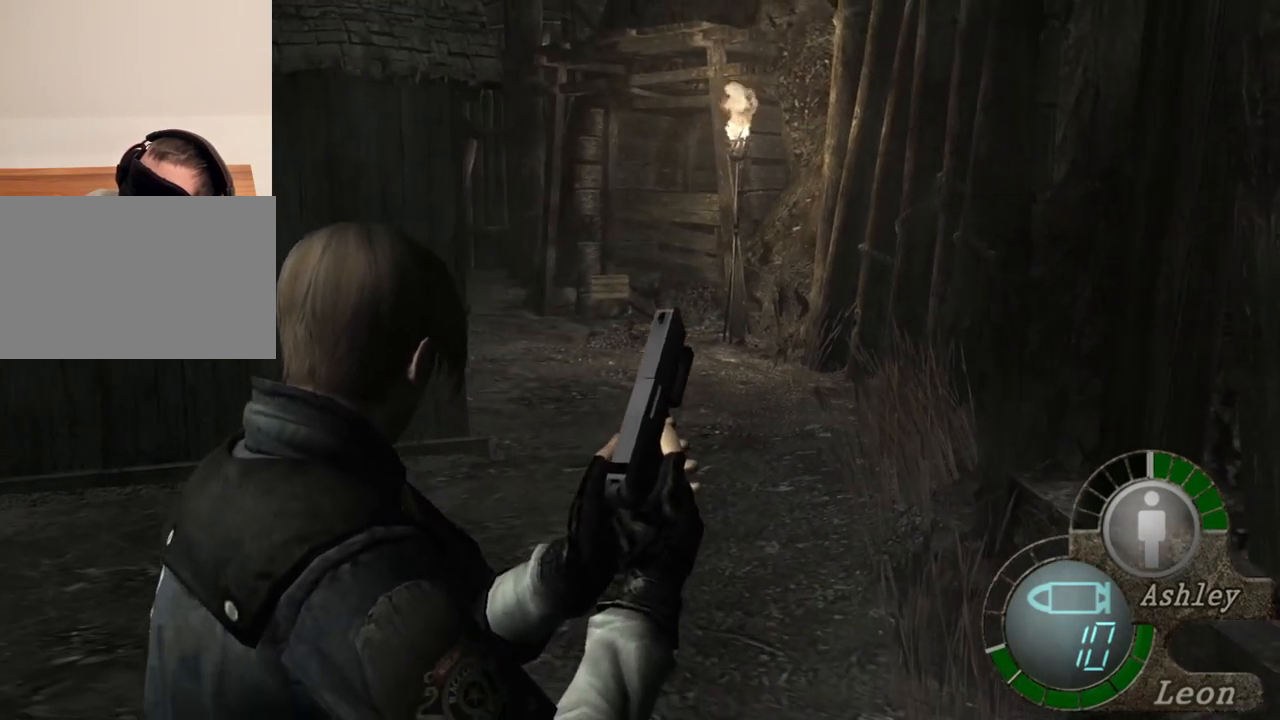
{"keys": ["s"], "mouse": [], "events": []}
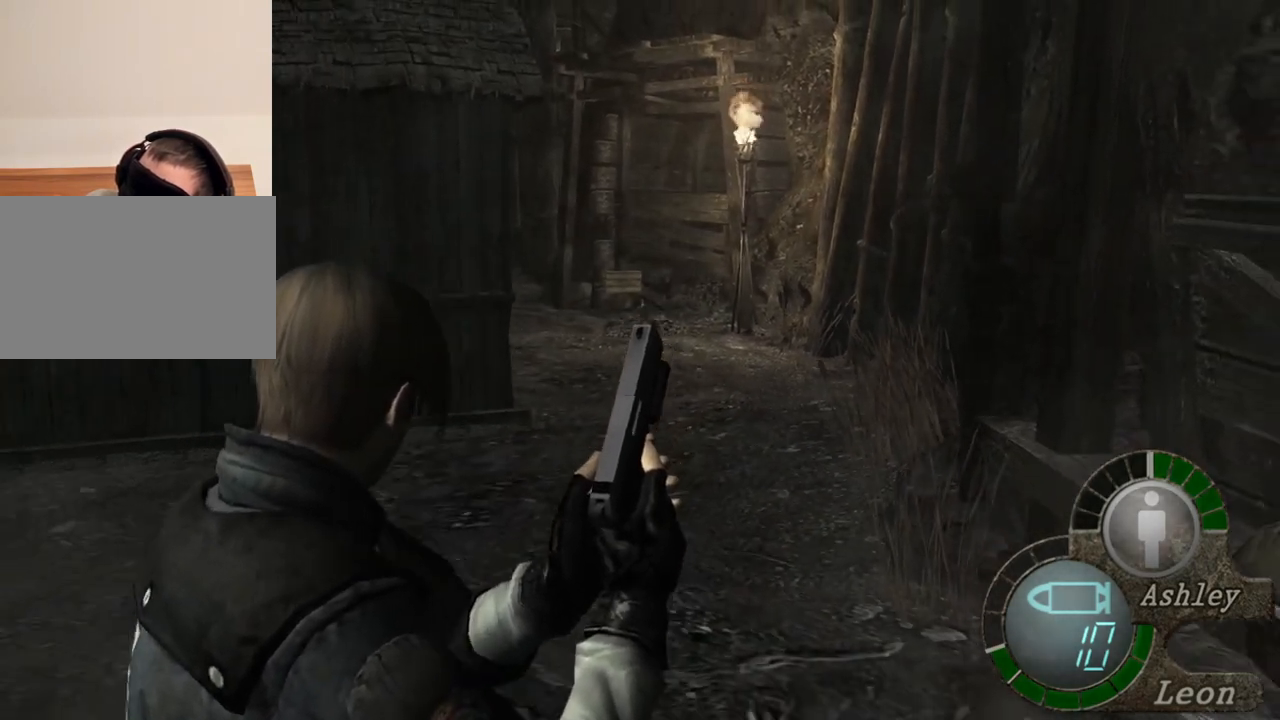
{"keys": [], "mouse": [], "events": [[50, "s", "up"]]}
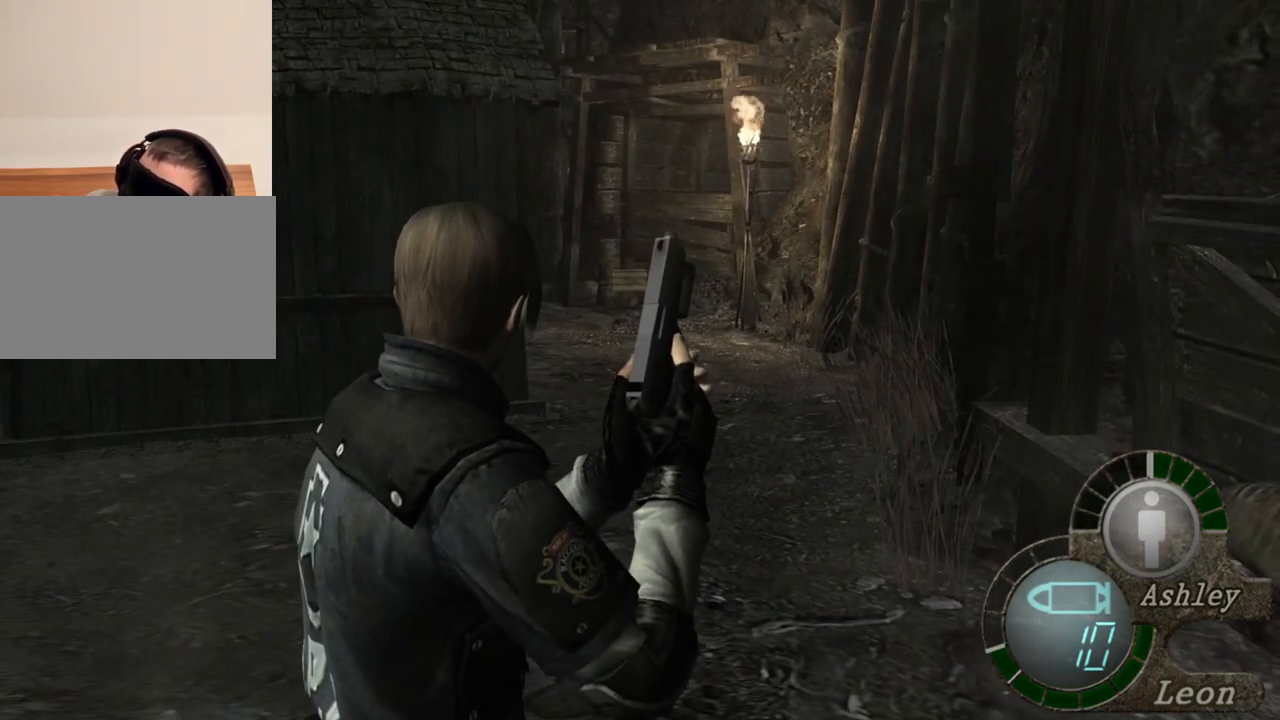
{"keys": [], "mouse": [], "events": []}
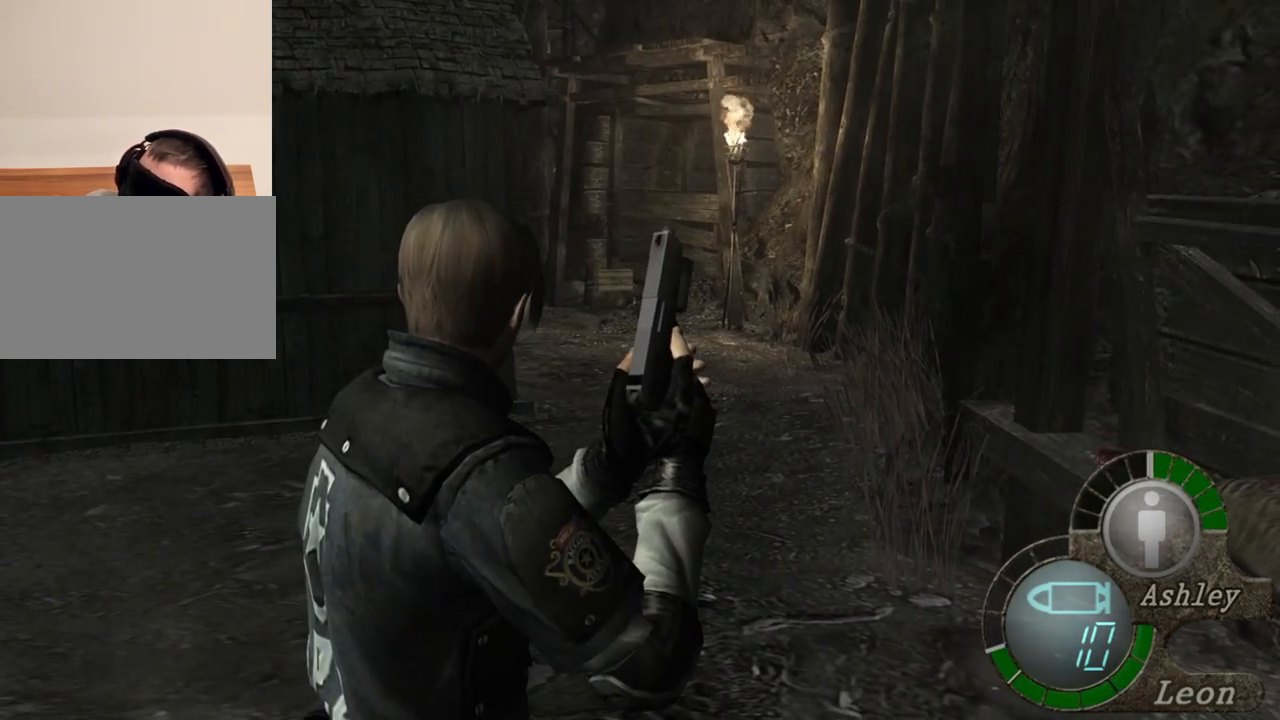
{"keys": [], "mouse": [], "events": []}
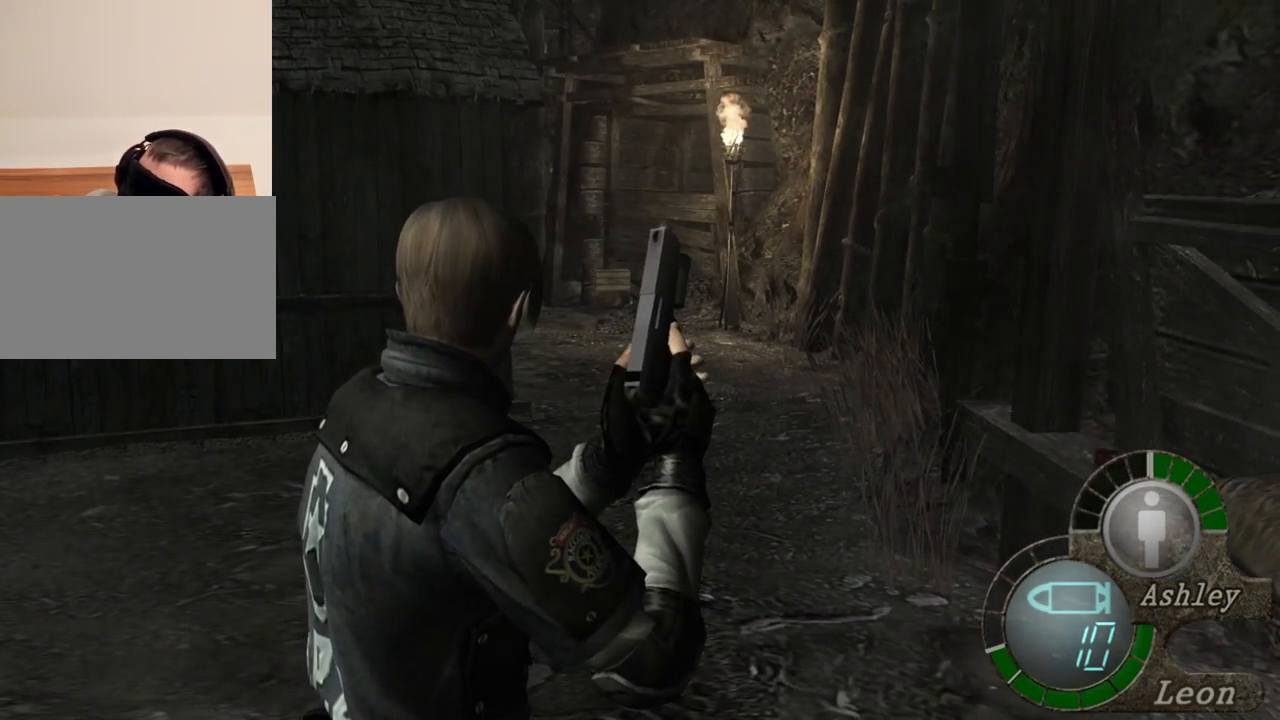
{"keys": [], "mouse": [], "events": []}
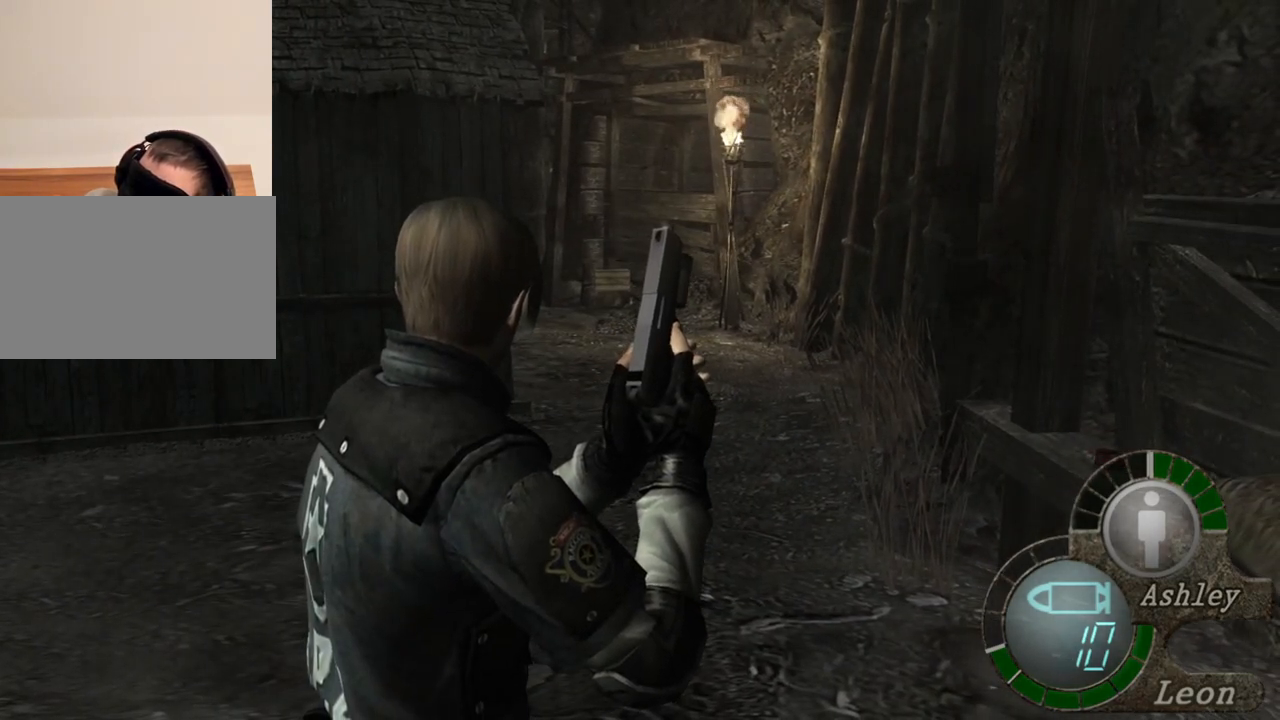
{"keys": [], "mouse": ["right"], "events": [[17, "mouse_right", "down"]]}
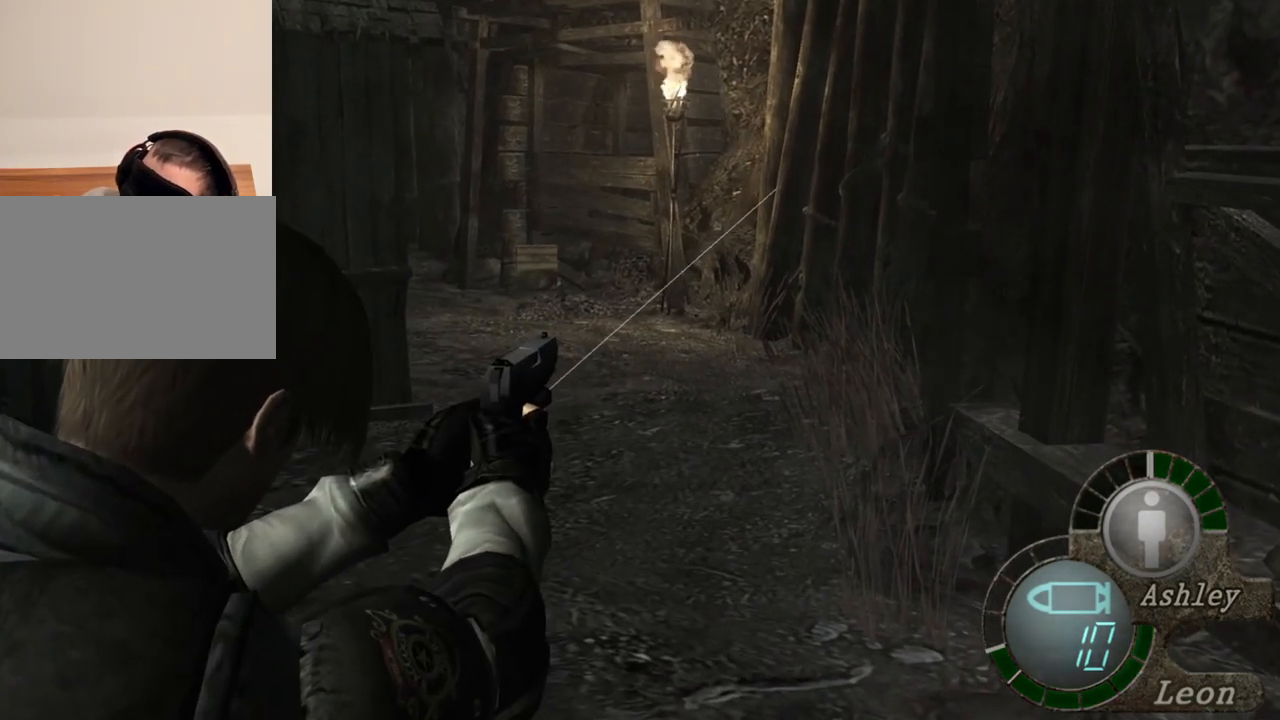
{"keys": [], "mouse": ["right"], "events": []}
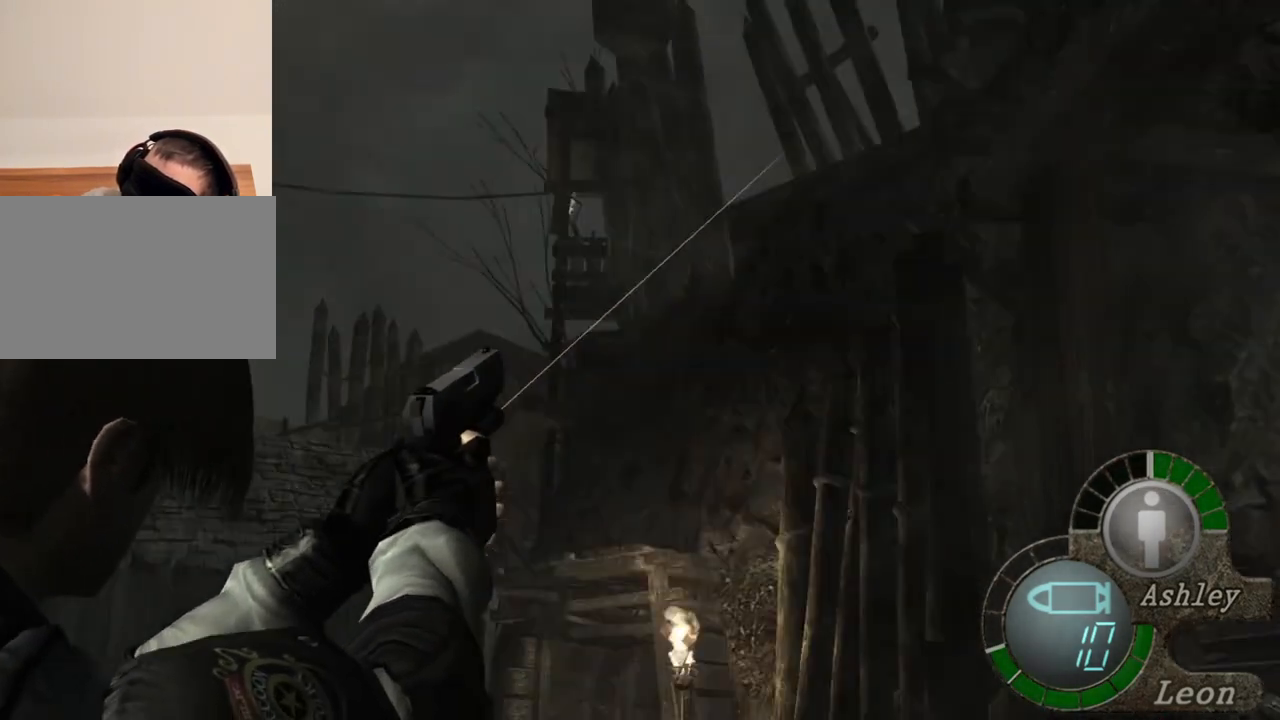
{"keys": [], "mouse": ["right"], "events": []}
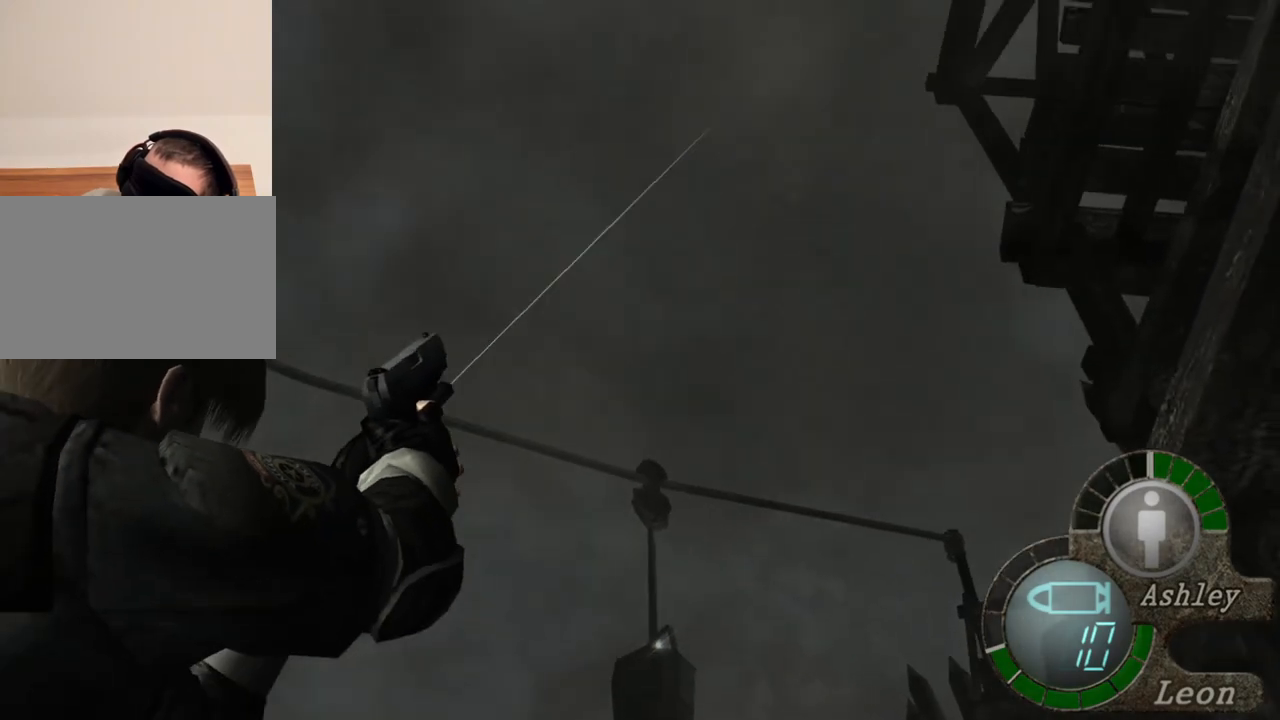
{"keys": [], "mouse": ["right"], "events": []}
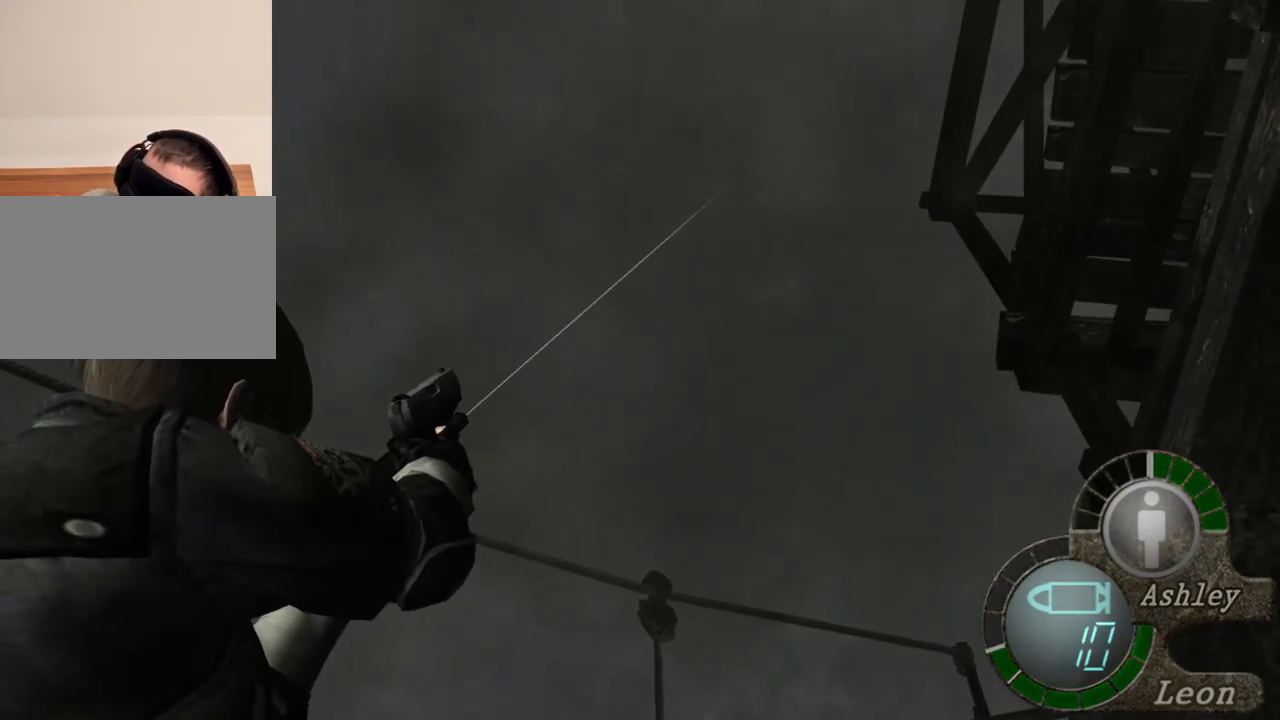
{"keys": [], "mouse": ["right"], "events": []}
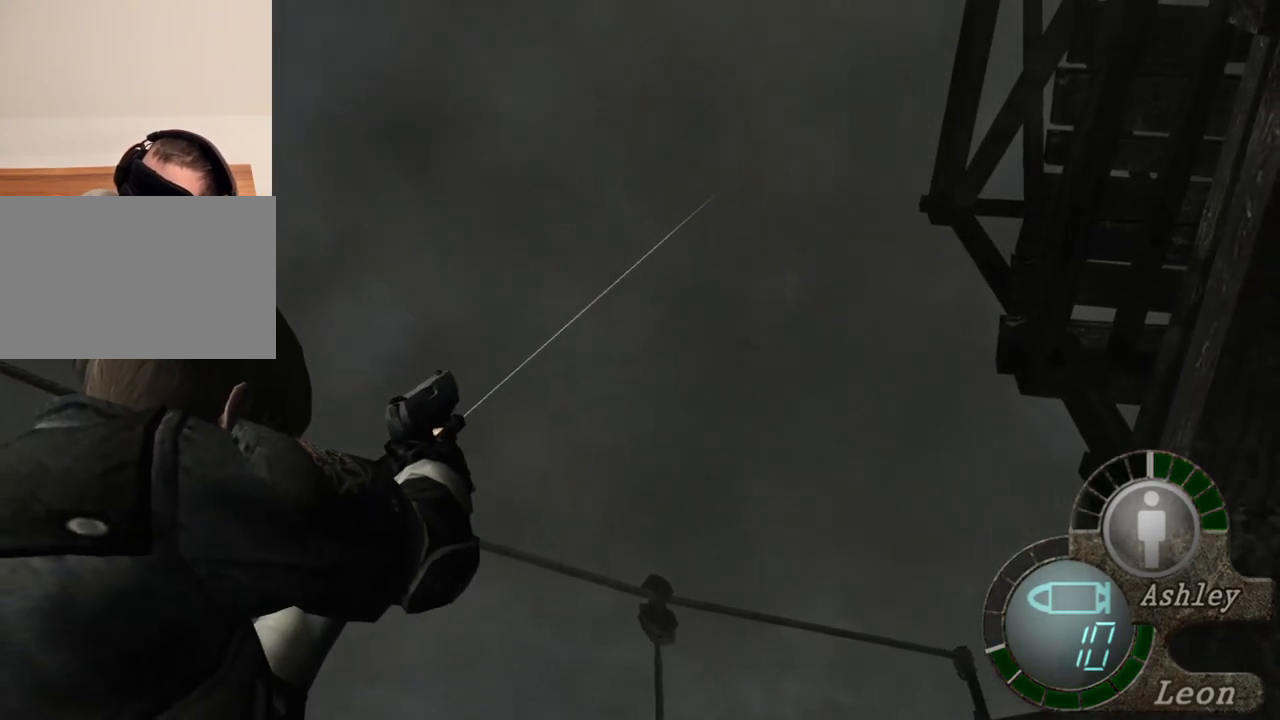
{"keys": [], "mouse": ["right"], "events": []}
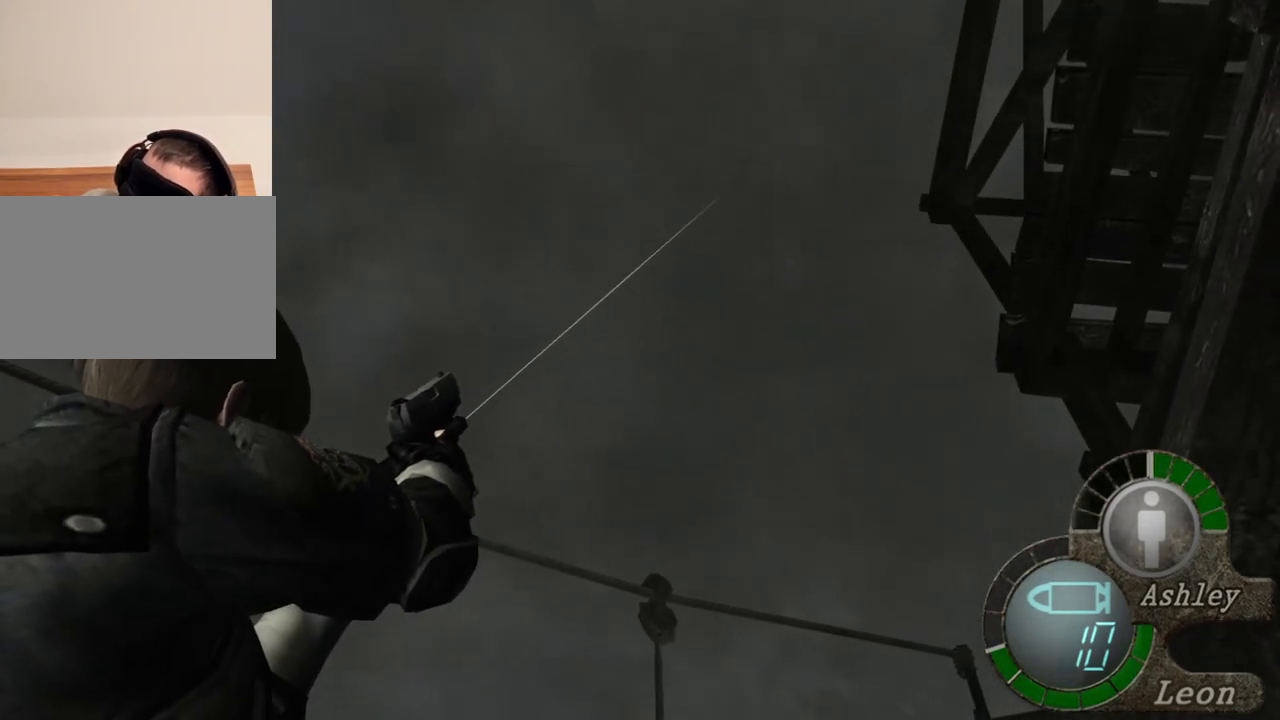
{"keys": [], "mouse": ["right"], "events": []}
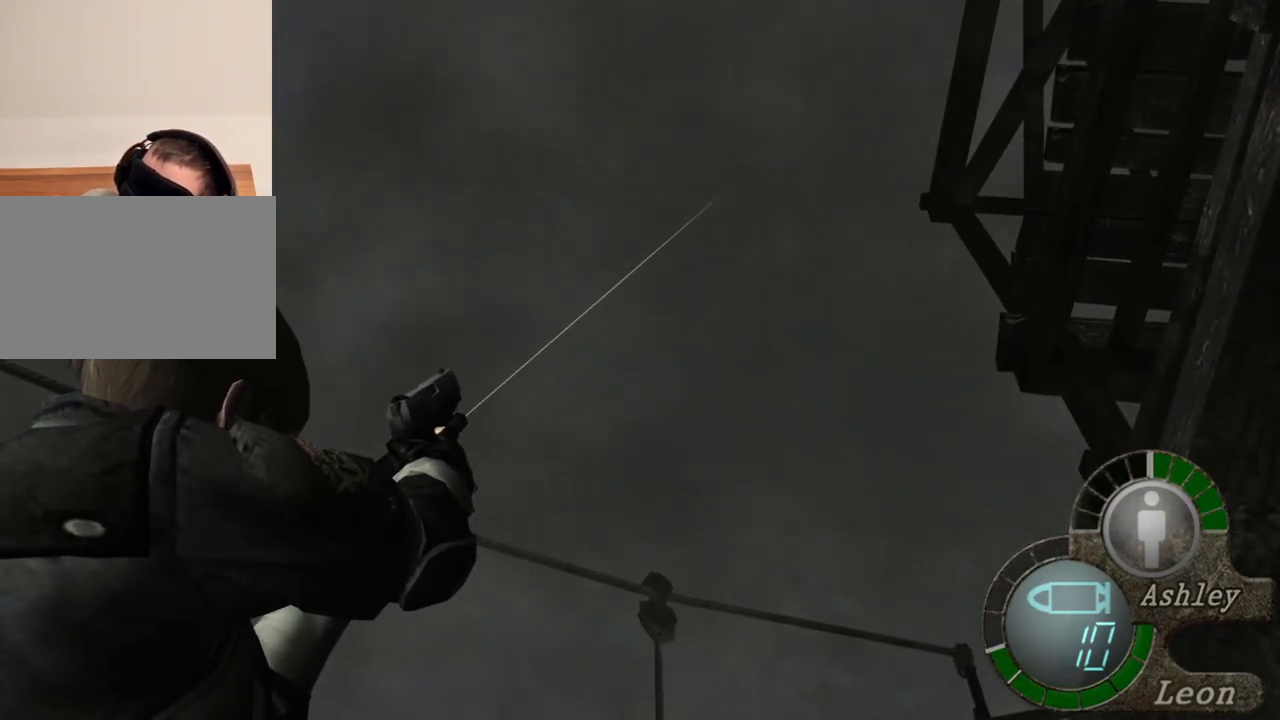
{"keys": [], "mouse": ["right"], "events": []}
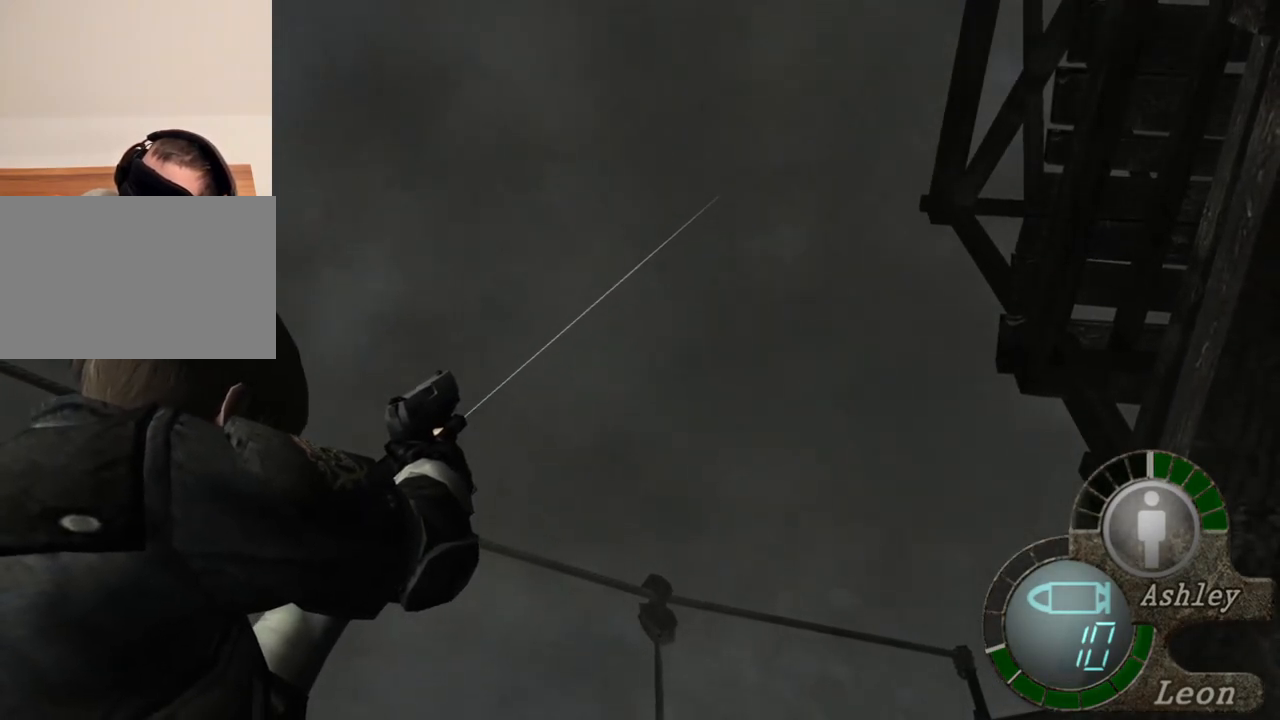
{"keys": [], "mouse": ["right"], "events": []}
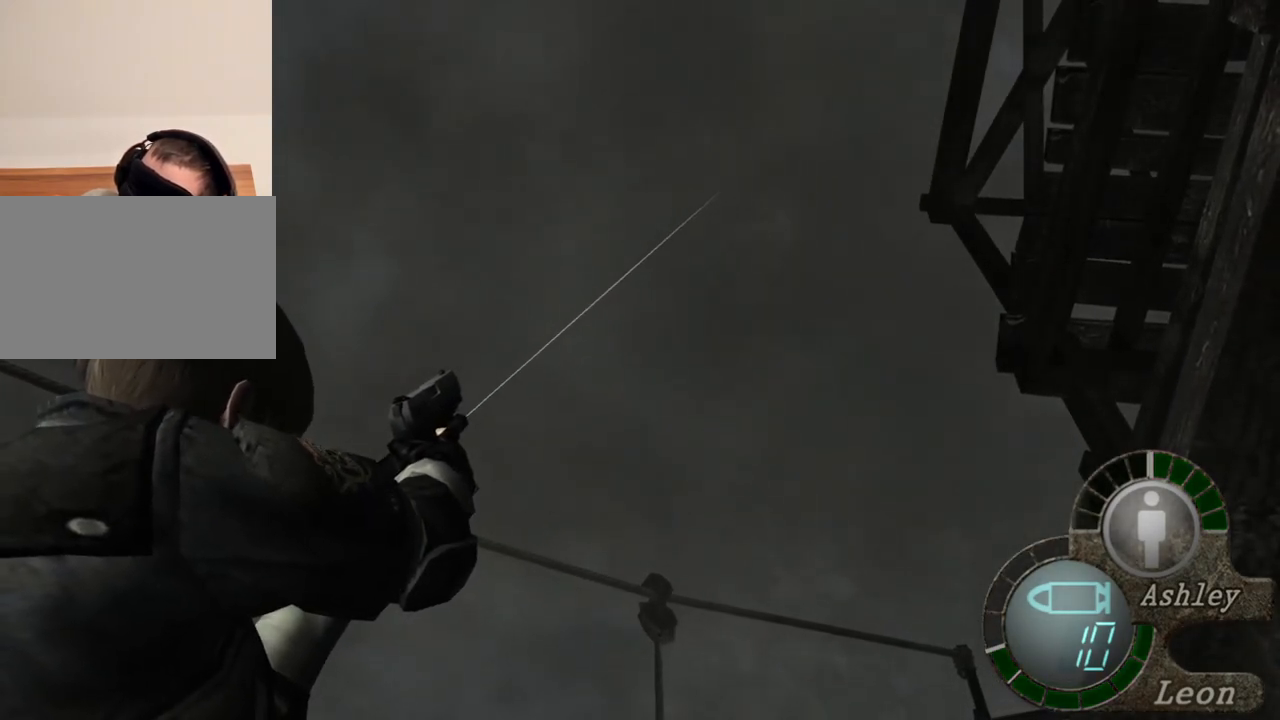
{"keys": [], "mouse": ["right"], "events": []}
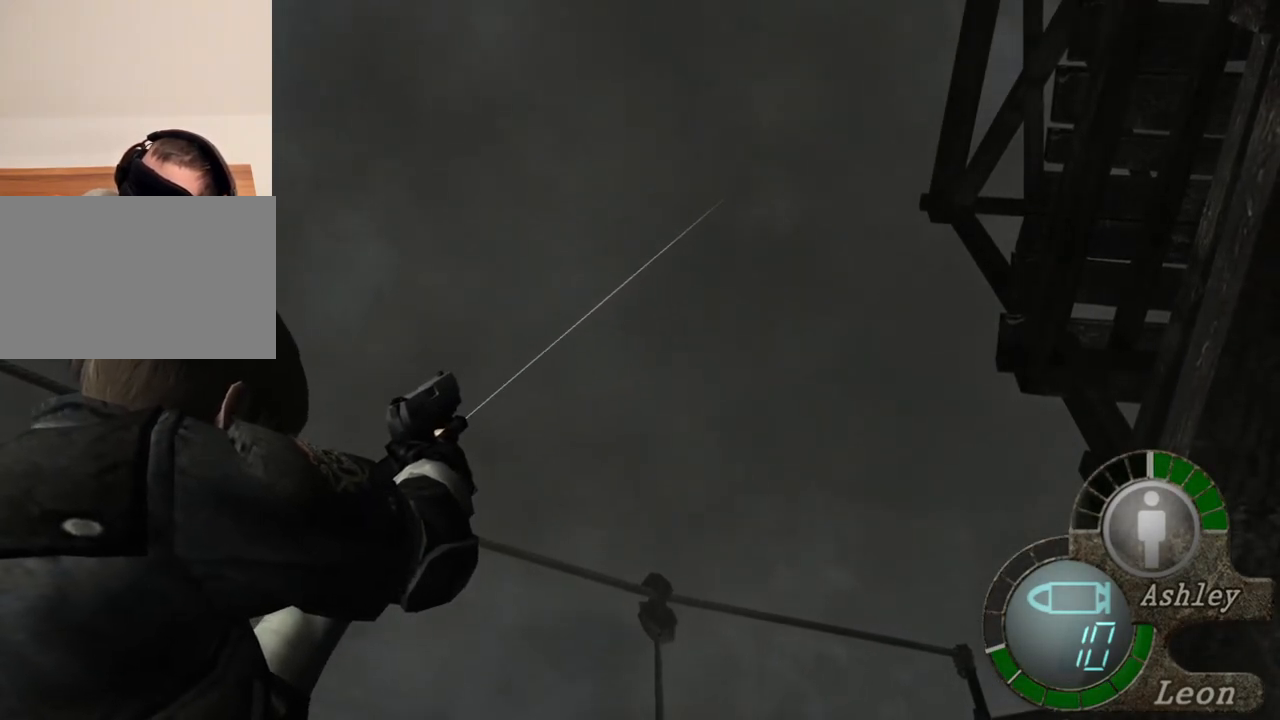
{"keys": [], "mouse": ["right"], "events": []}
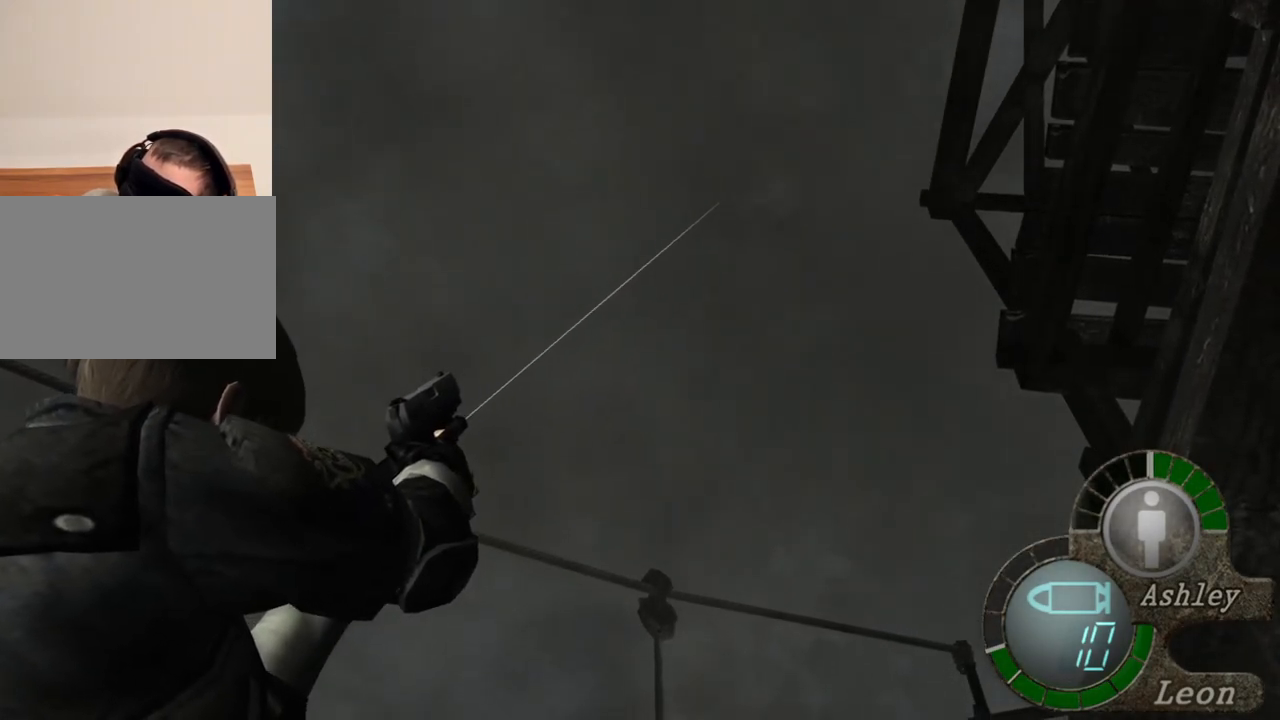
{"keys": [], "mouse": ["right"], "events": []}
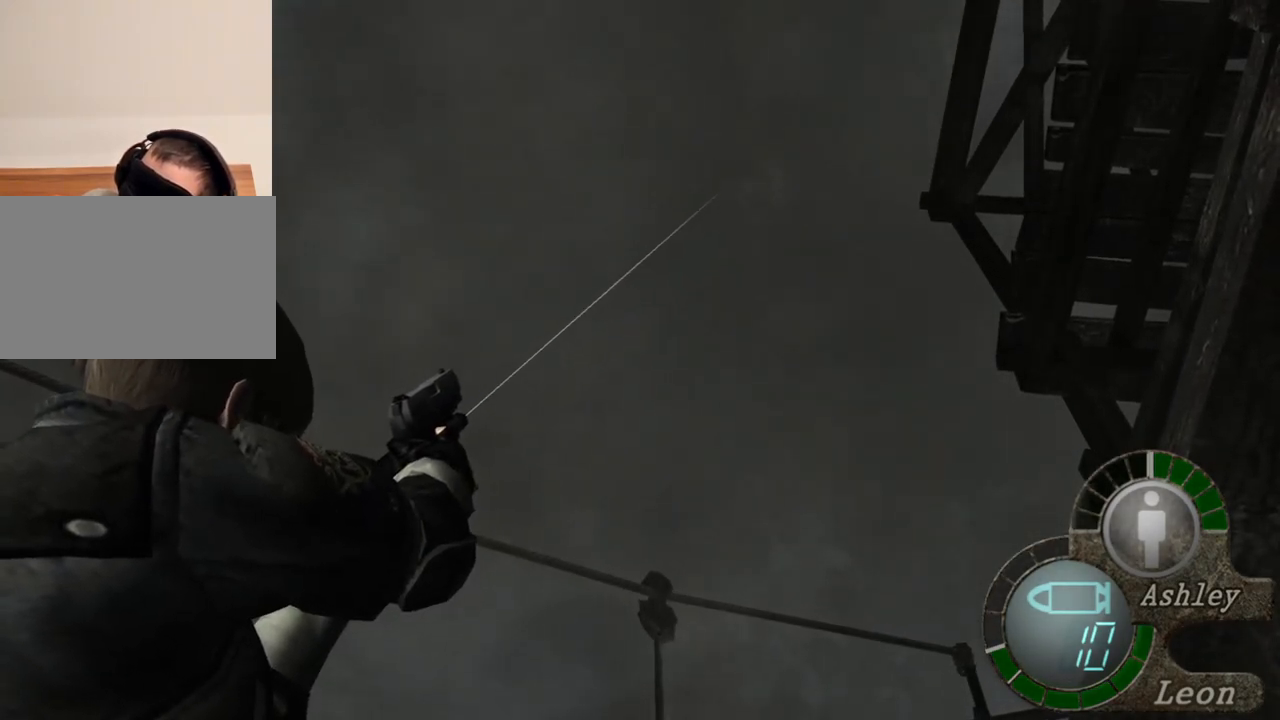
{"keys": [], "mouse": ["right"], "events": []}
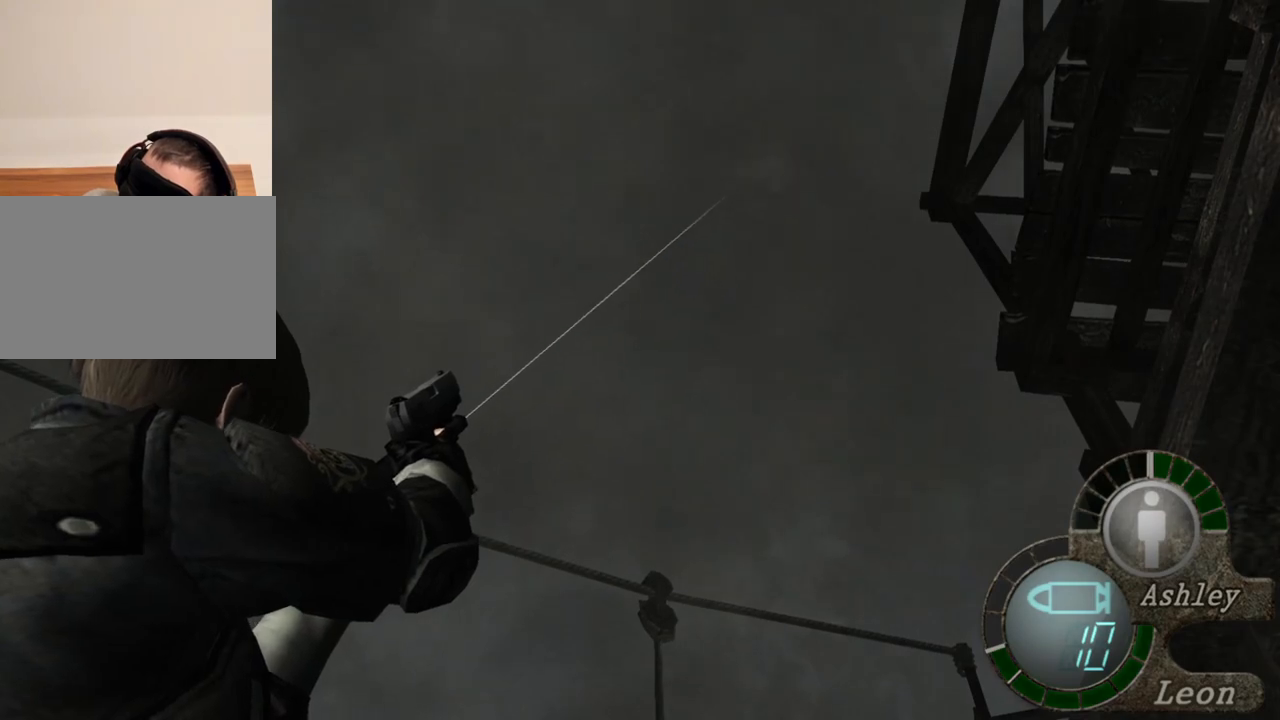
{"keys": [], "mouse": ["right"], "events": []}
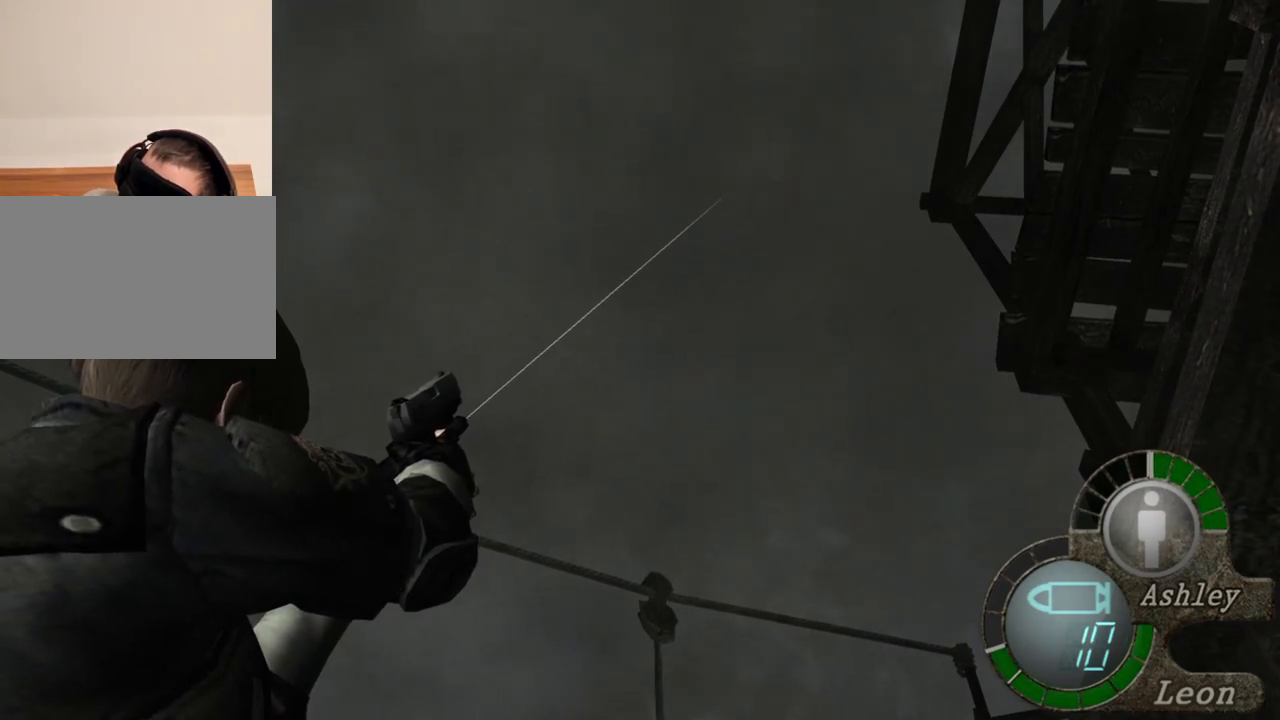
{"keys": [], "mouse": ["right"], "events": []}
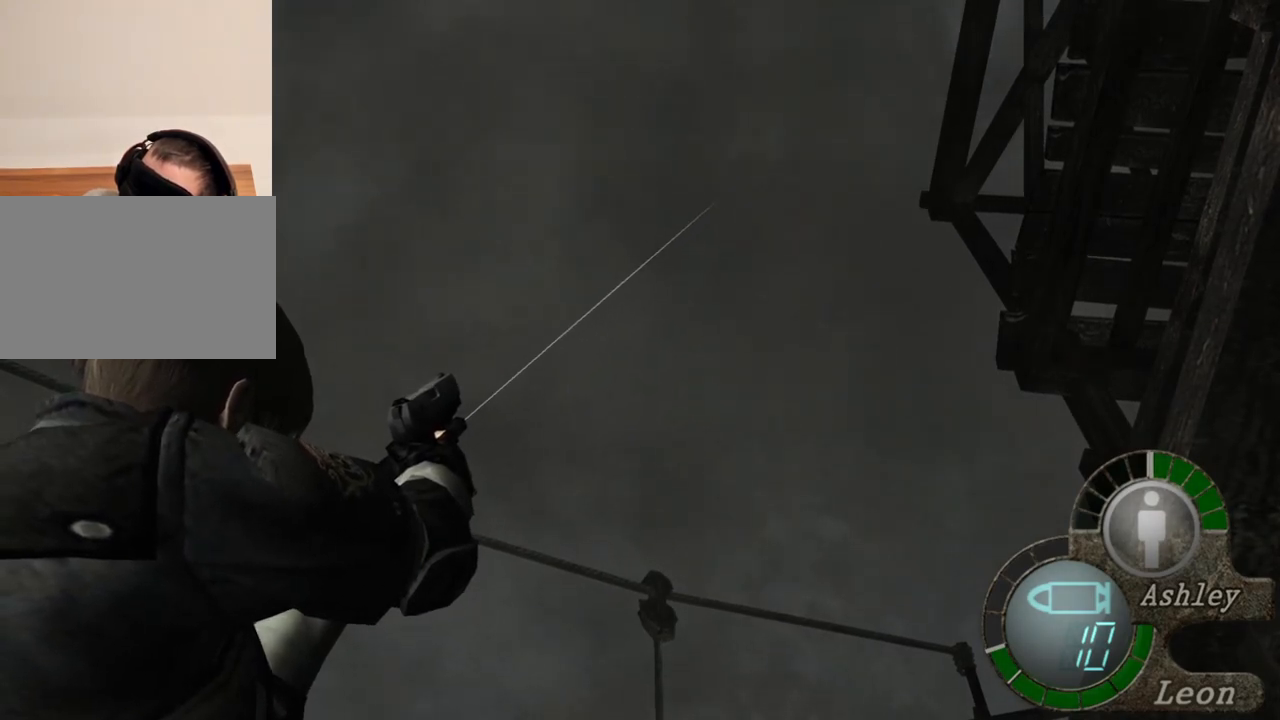
{"keys": [], "mouse": ["right"], "events": []}
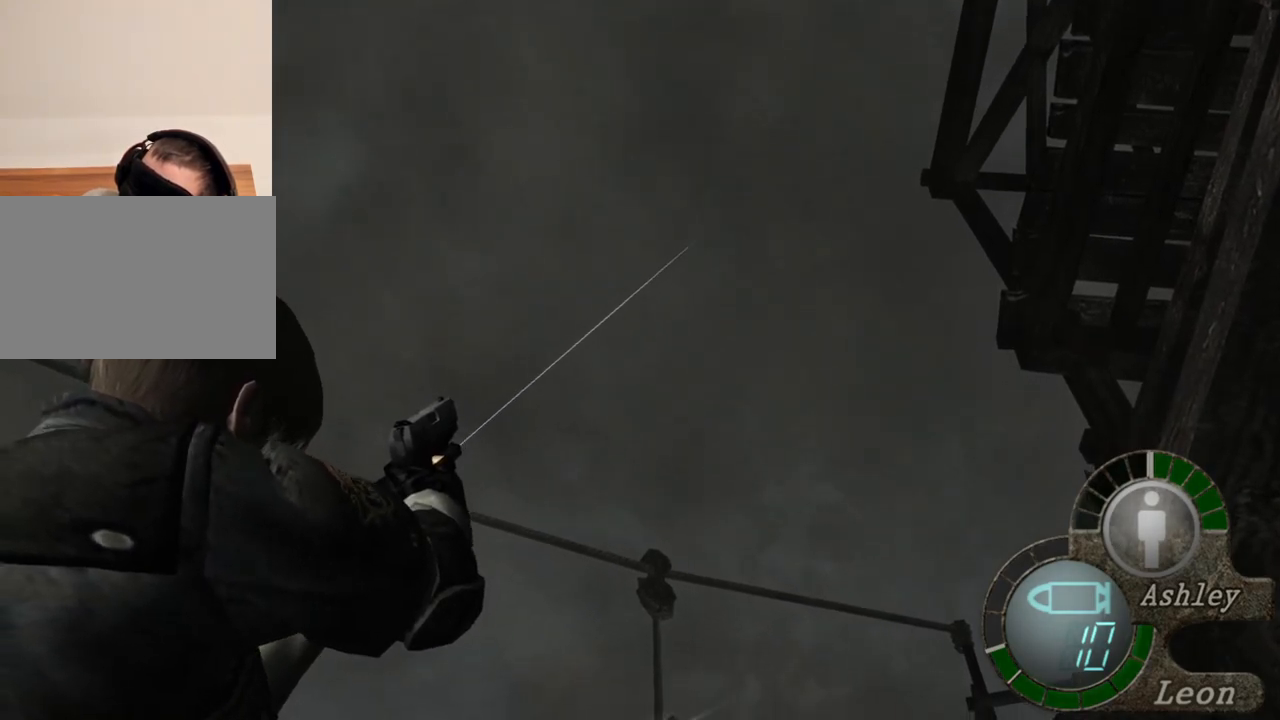
{"keys": [], "mouse": ["right"], "events": []}
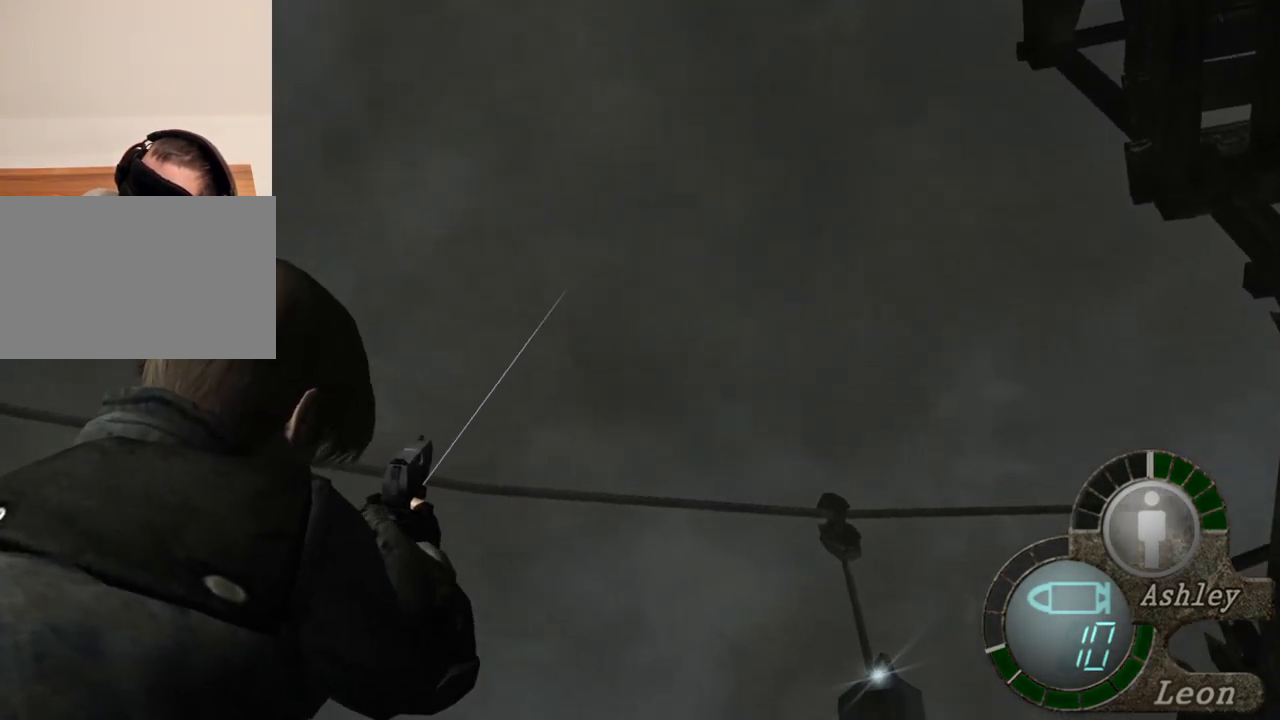
{"keys": [], "mouse": ["right"], "events": []}
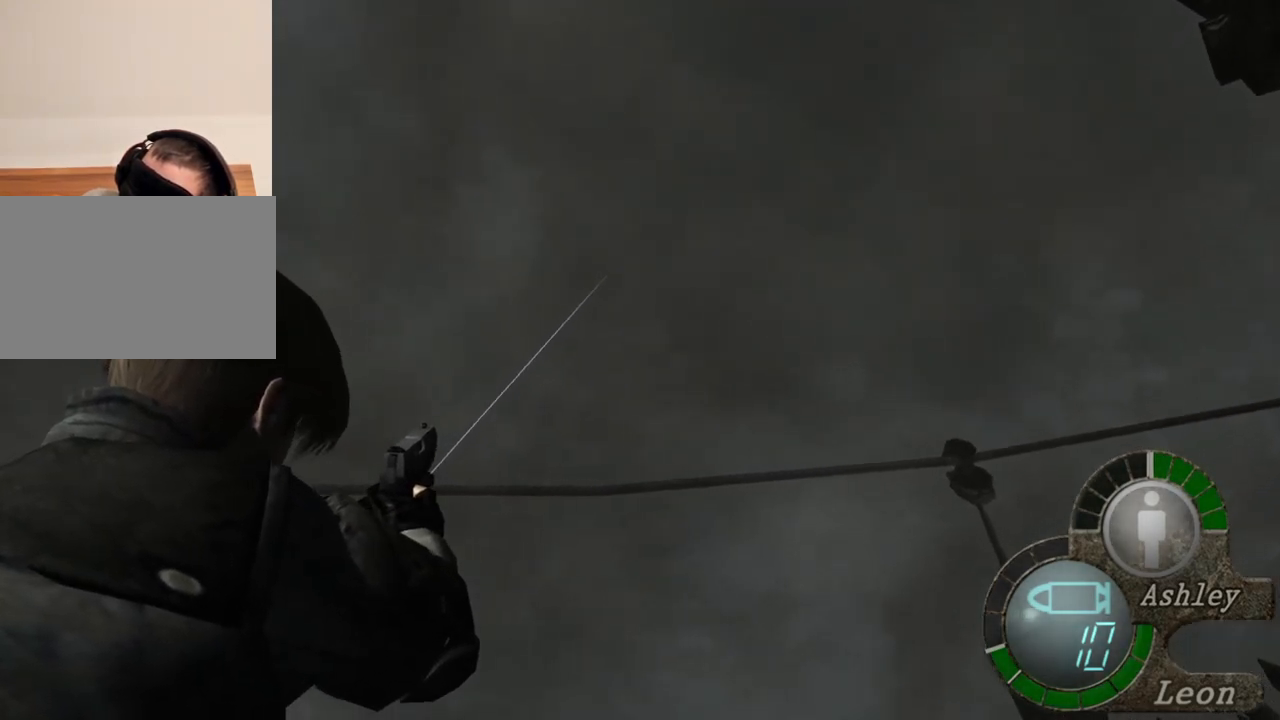
{"keys": [], "mouse": ["right"], "events": []}